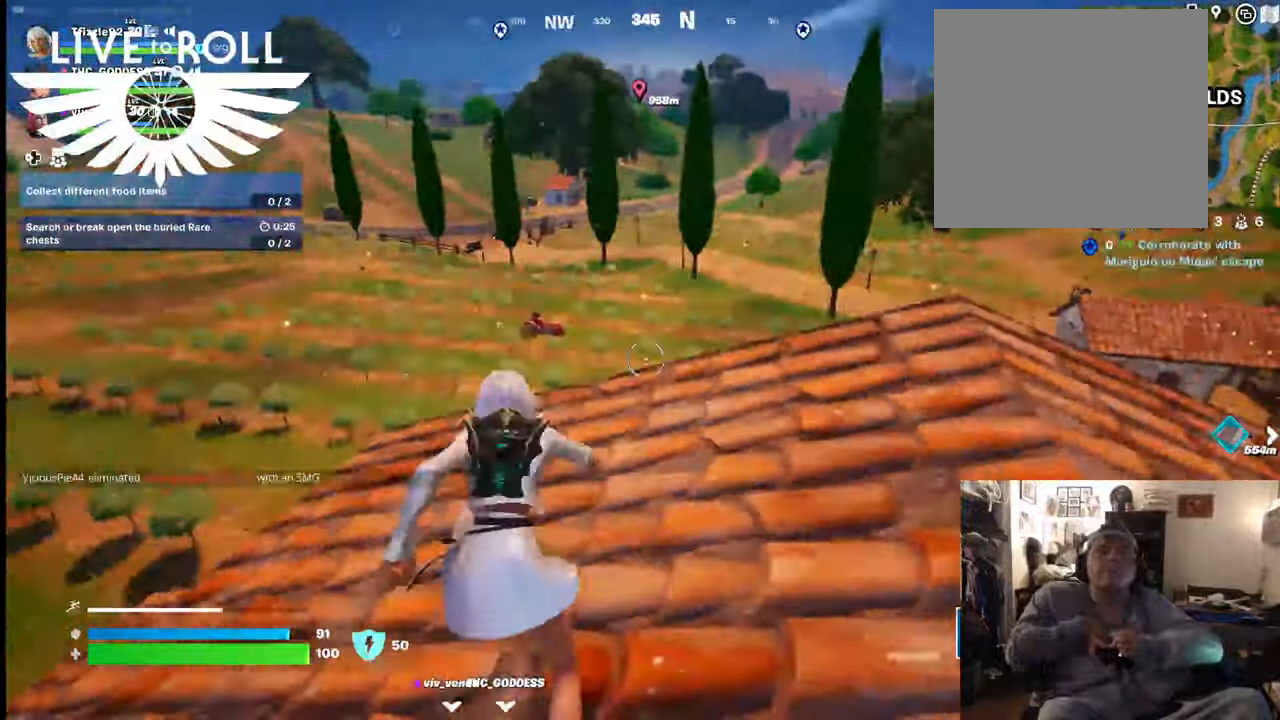
Gameplay with a controller (Xbox layout); each line is a JSON object with the inputs held at the frame after it. "events" lists button and stick changes between this image and that frame as [ms after this image, input, new state], when the widget could be followed in between.
{"buttons": [], "left_stick": "up-left", "right_stick": "center", "events": [[367, "A", "down"], [500, "A", "up"]]}
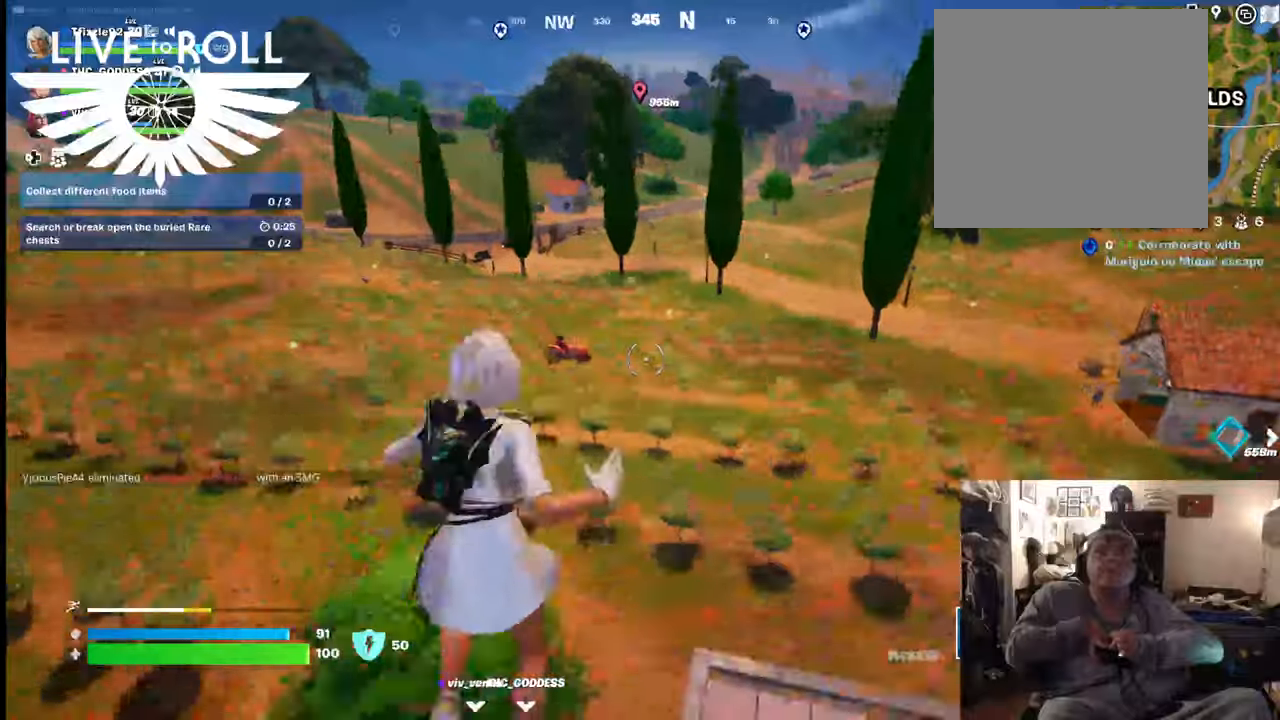
{"buttons": [], "left_stick": "down", "right_stick": "center", "events": [[200, "left_stick", "down-left"], [300, "left_stick", "down"]]}
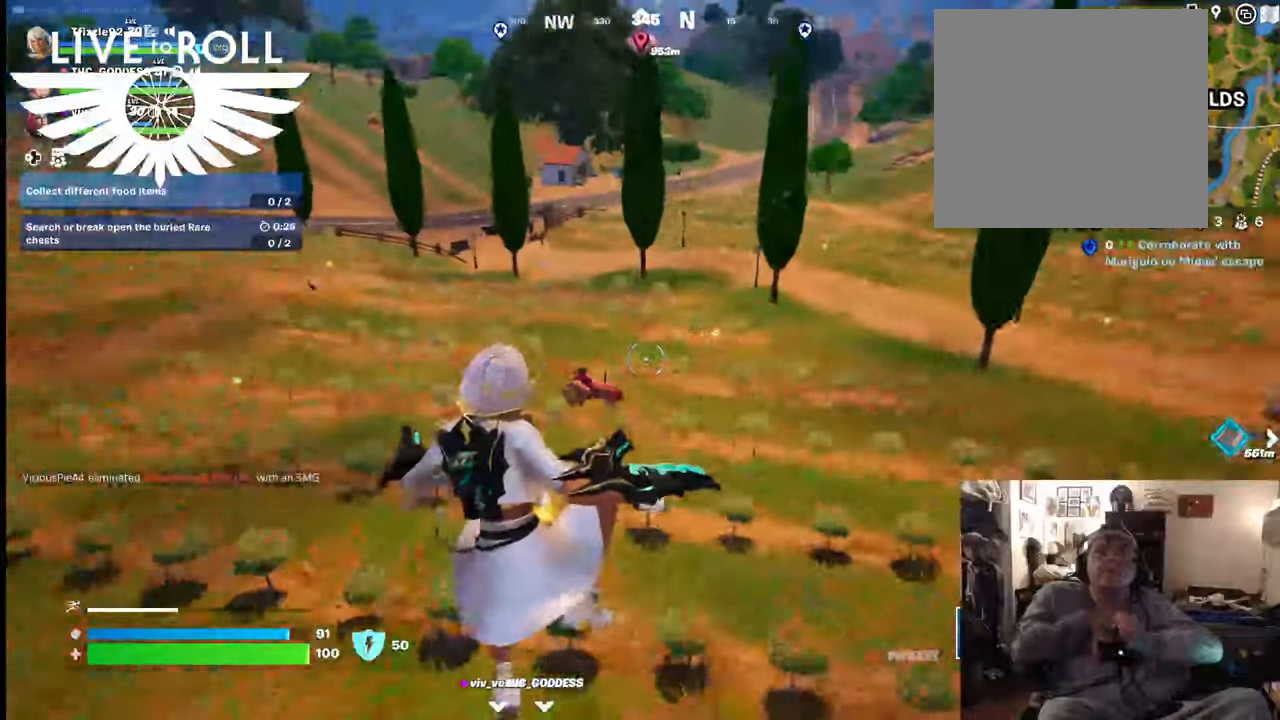
{"buttons": [], "left_stick": "down", "right_stick": "center", "events": []}
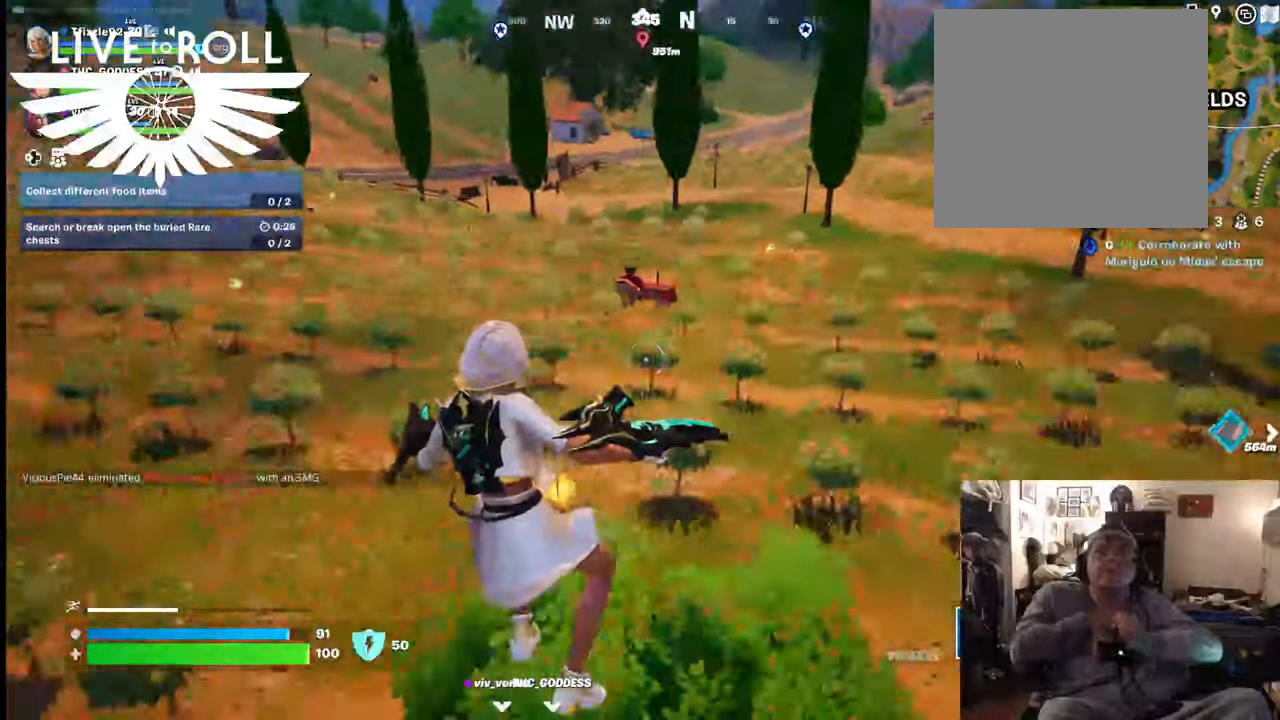
{"buttons": [], "left_stick": "up-left", "right_stick": "right", "events": [[34, "left_stick", "down-left"], [167, "right_stick", "right"], [200, "left_stick", "left"], [300, "left_stick", "up-left"]]}
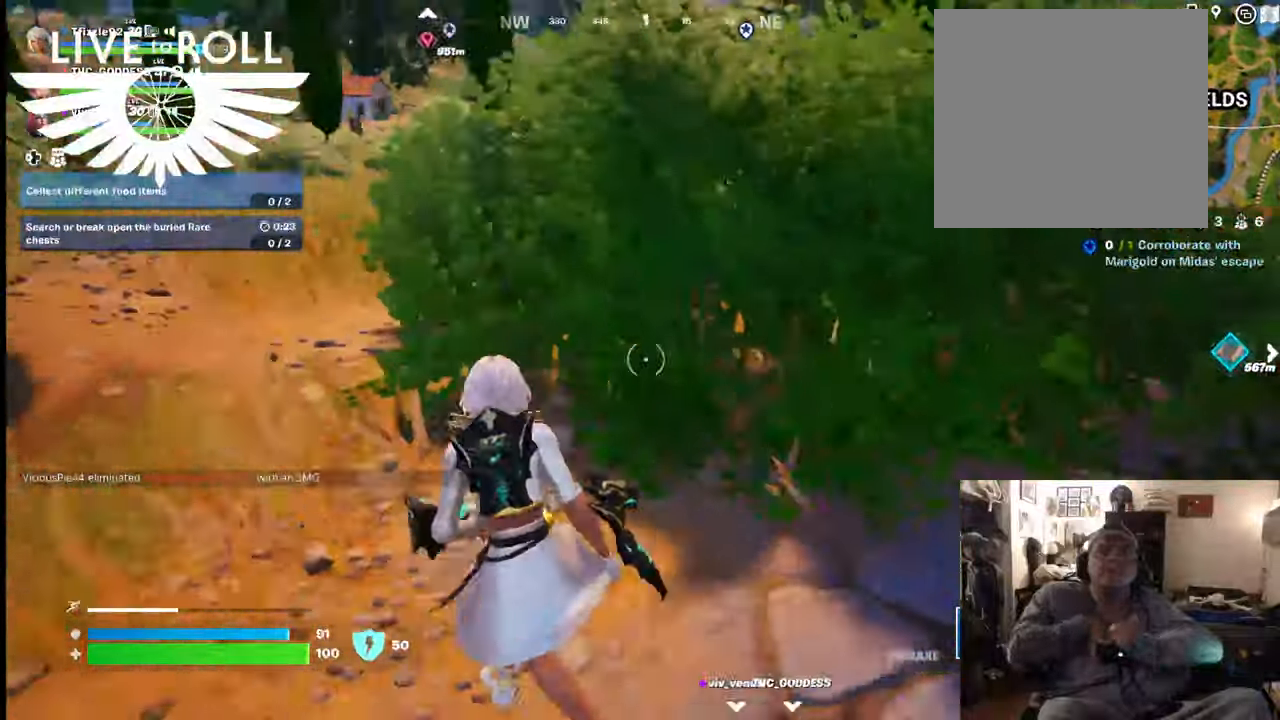
{"buttons": ["L3"], "left_stick": "up-left", "right_stick": "right", "events": [[400, "L3", "down"]]}
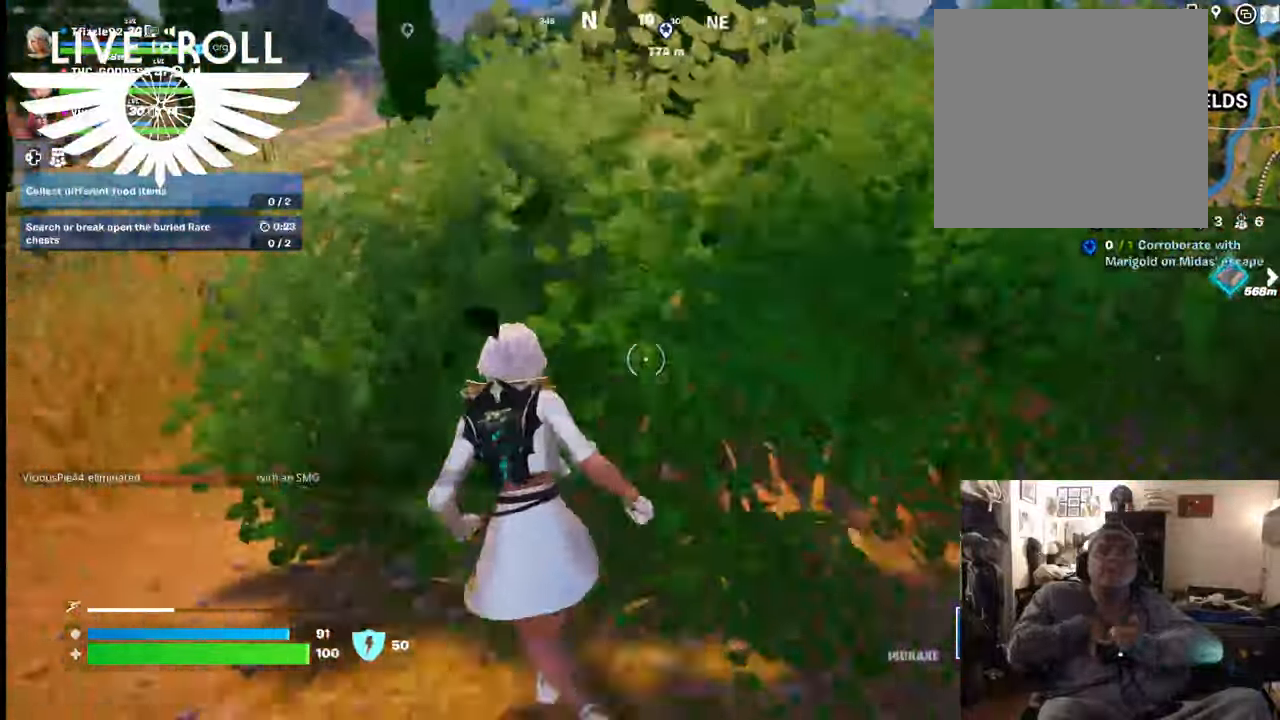
{"buttons": [], "left_stick": "up-left", "right_stick": "right", "events": [[167, "L3", "up"]]}
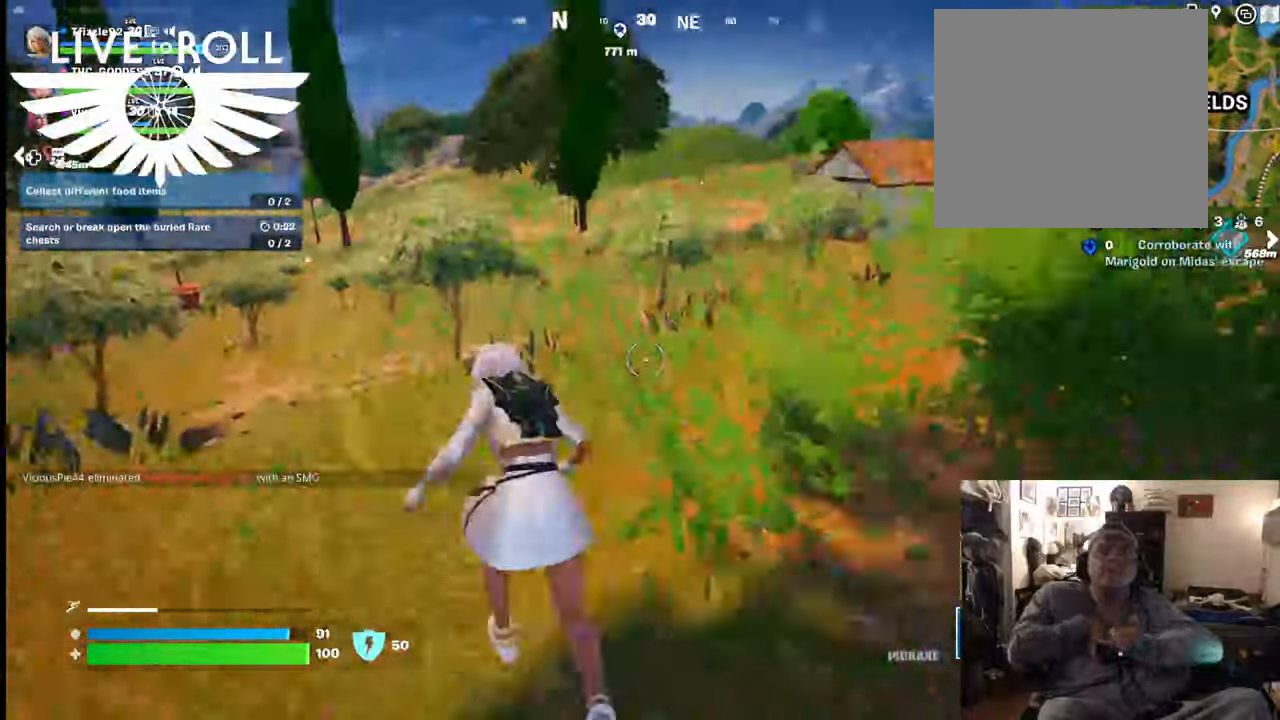
{"buttons": [], "left_stick": "up", "right_stick": "right", "events": [[200, "left_stick", "up"]]}
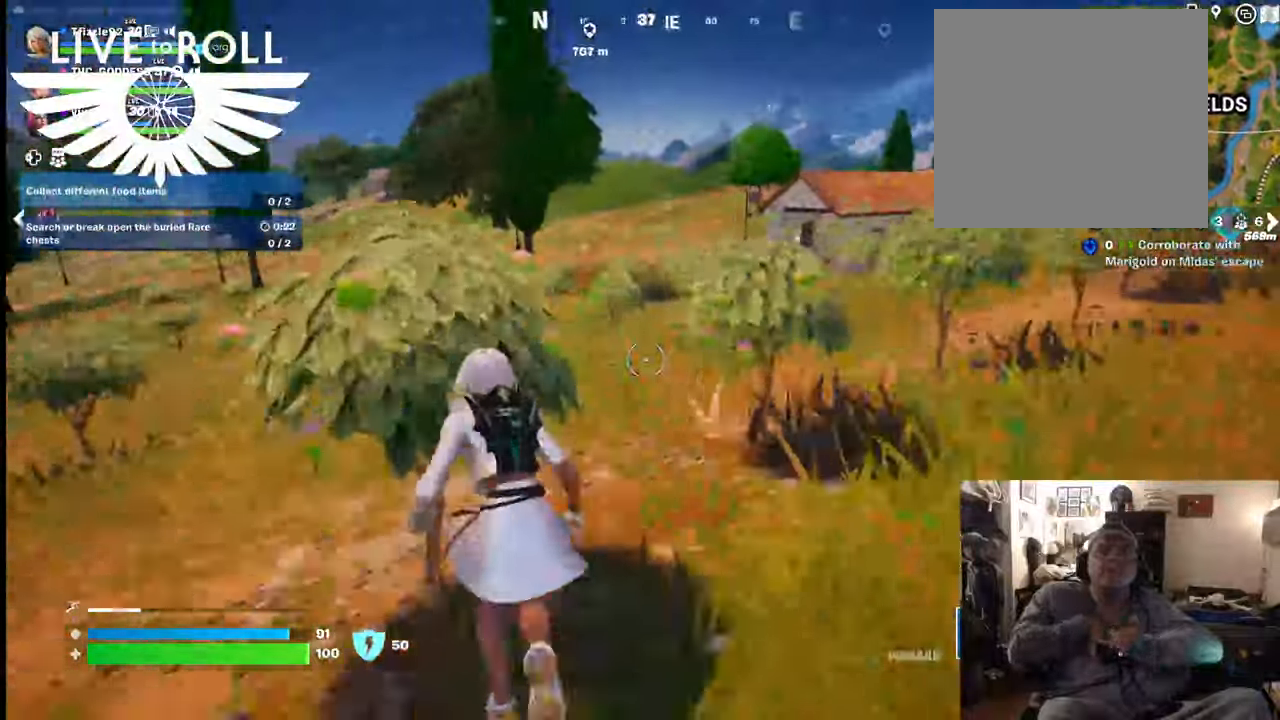
{"buttons": [], "left_stick": "up", "right_stick": "right", "events": []}
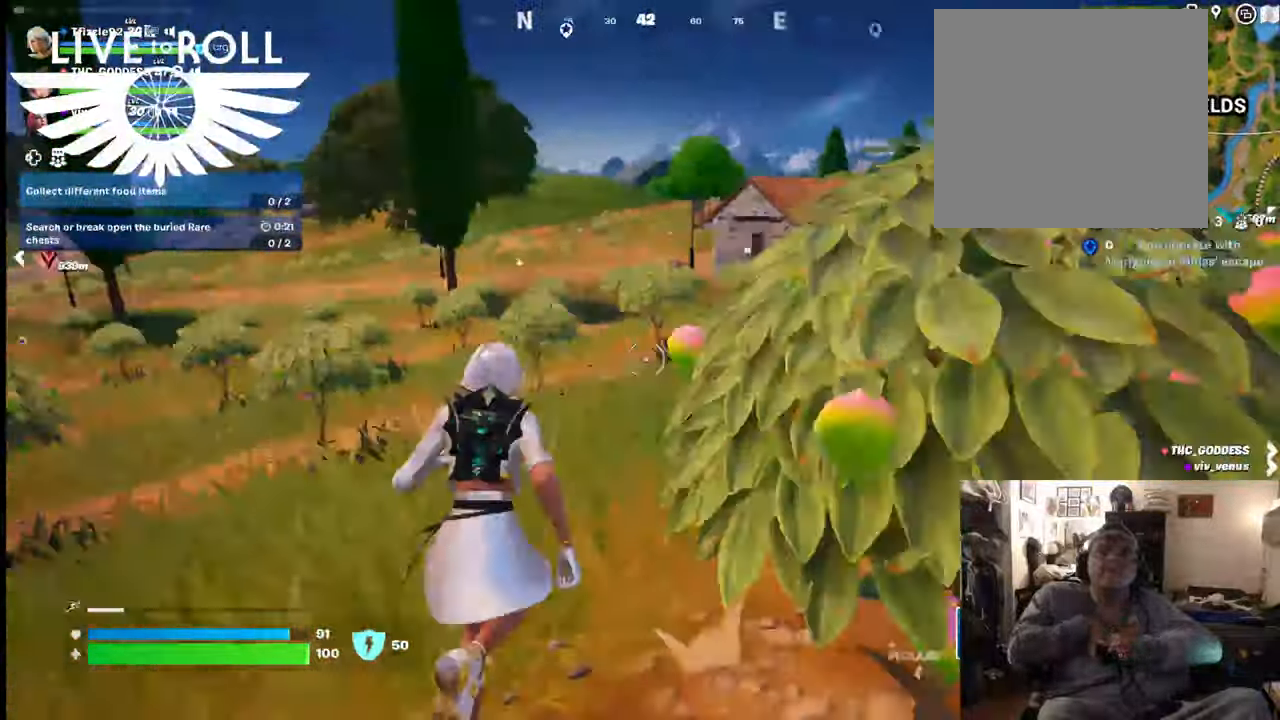
{"buttons": [], "left_stick": "up", "right_stick": "center", "events": [[300, "right_stick", "center"]]}
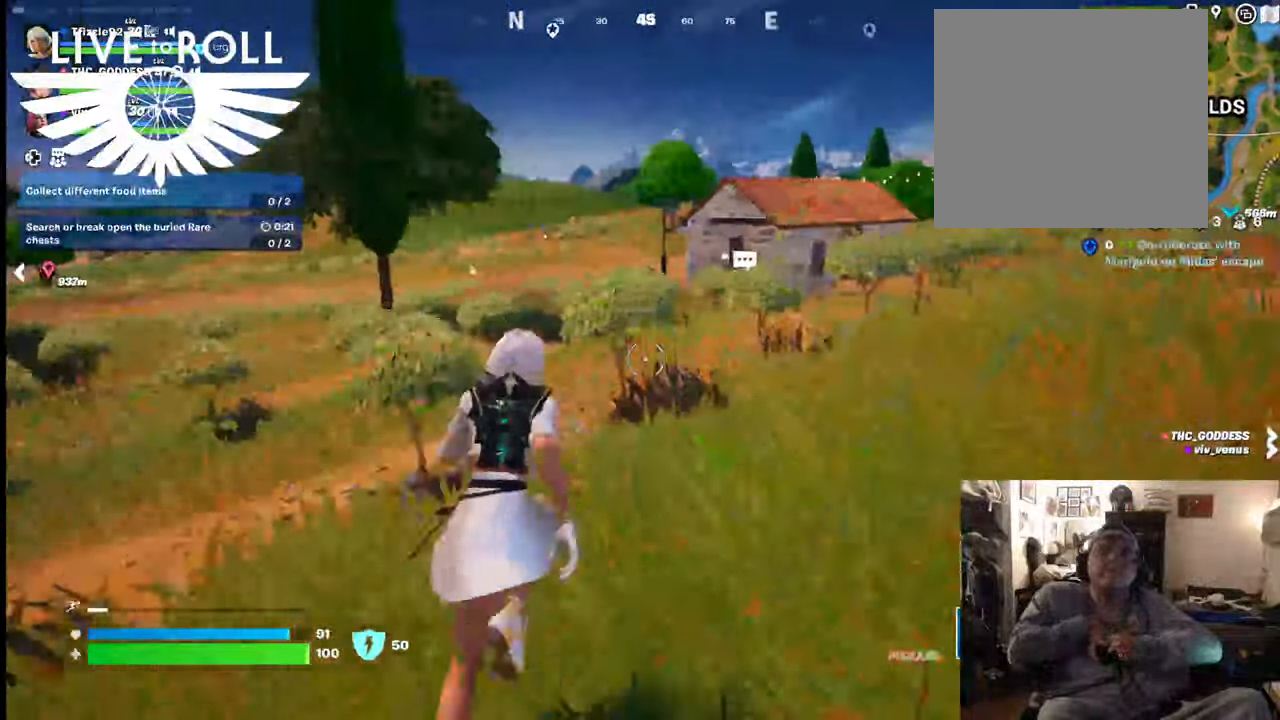
{"buttons": [], "left_stick": "up", "right_stick": "center", "events": []}
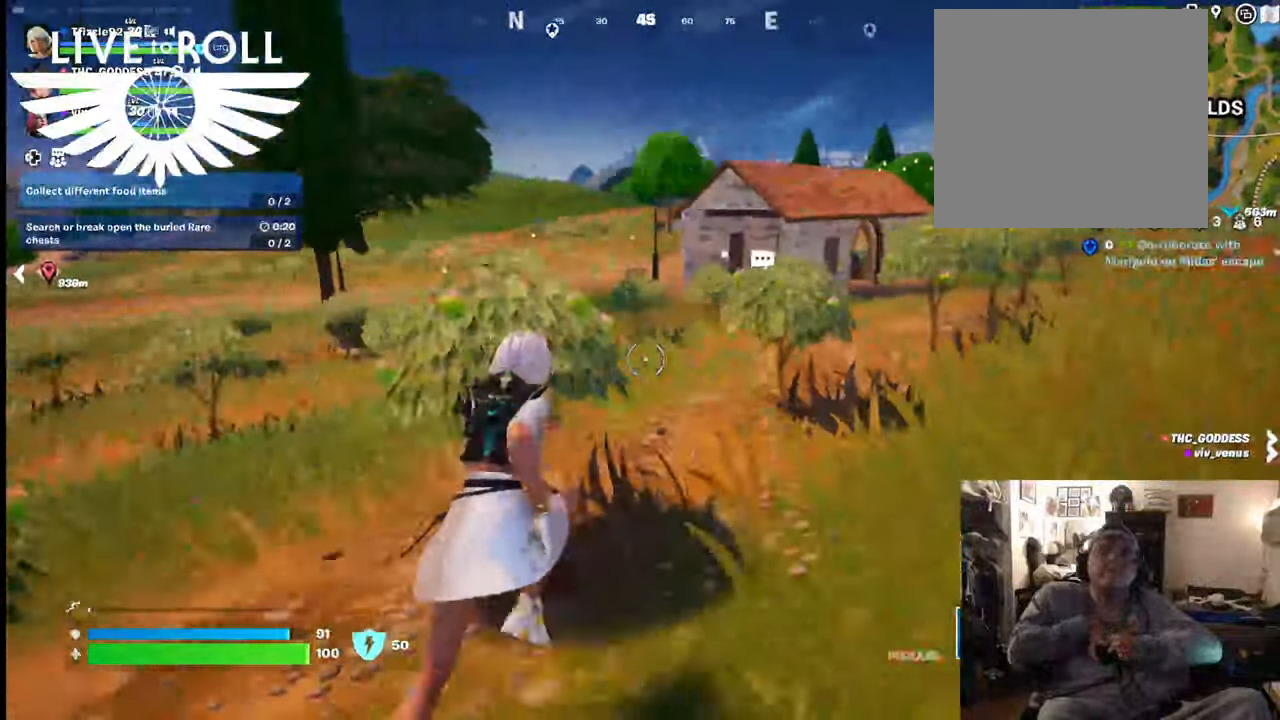
{"buttons": [], "left_stick": "up", "right_stick": "center", "events": []}
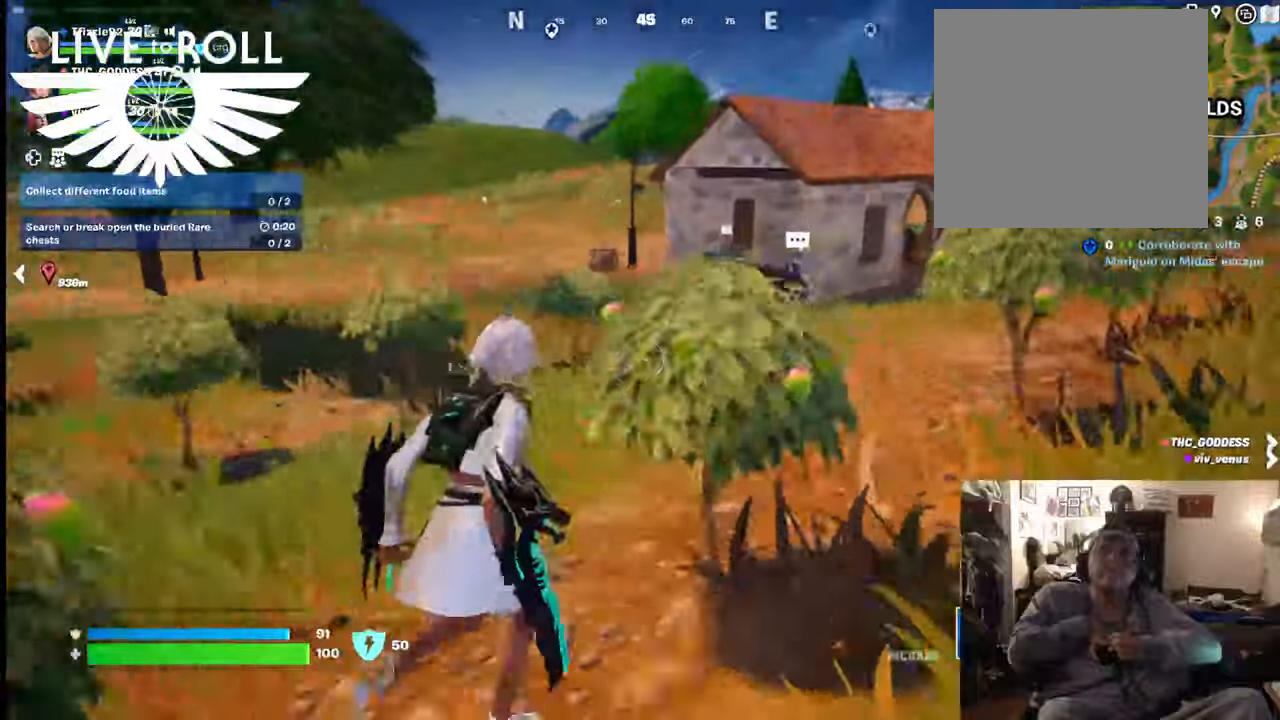
{"buttons": [], "left_stick": "up", "right_stick": "center", "events": []}
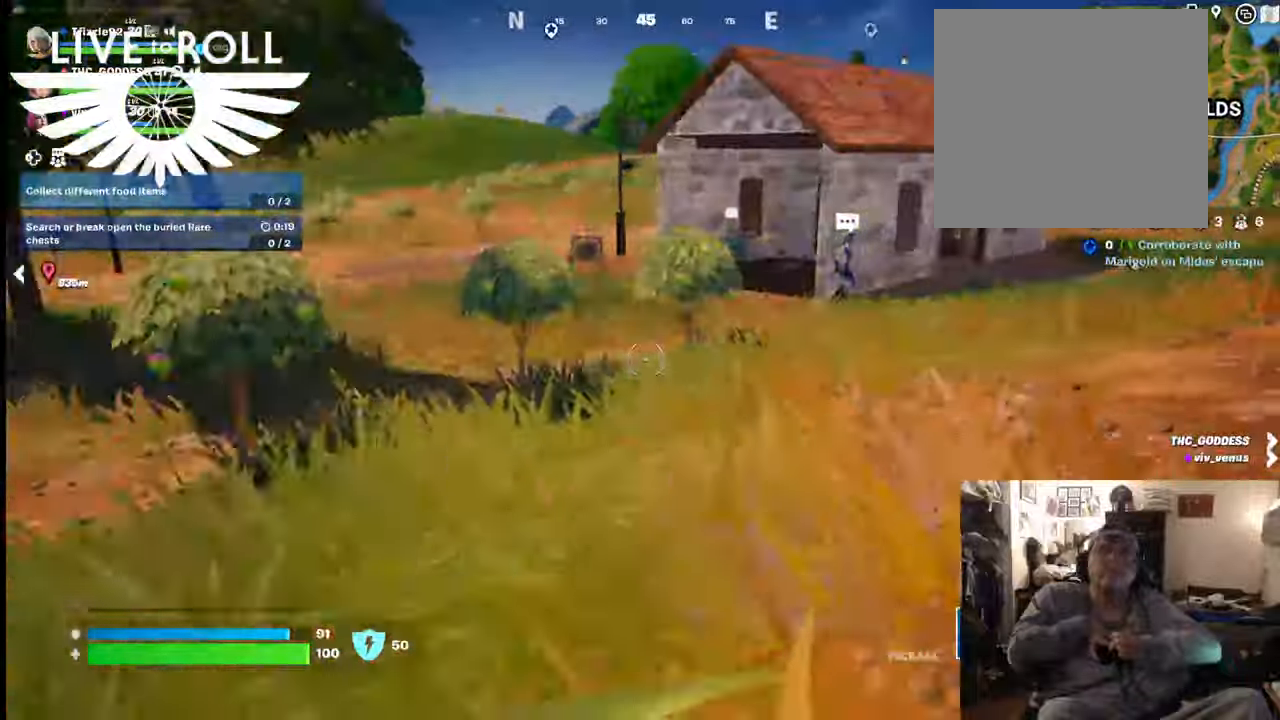
{"buttons": [], "left_stick": "up-right", "right_stick": "center", "events": [[134, "left_stick", "up-right"]]}
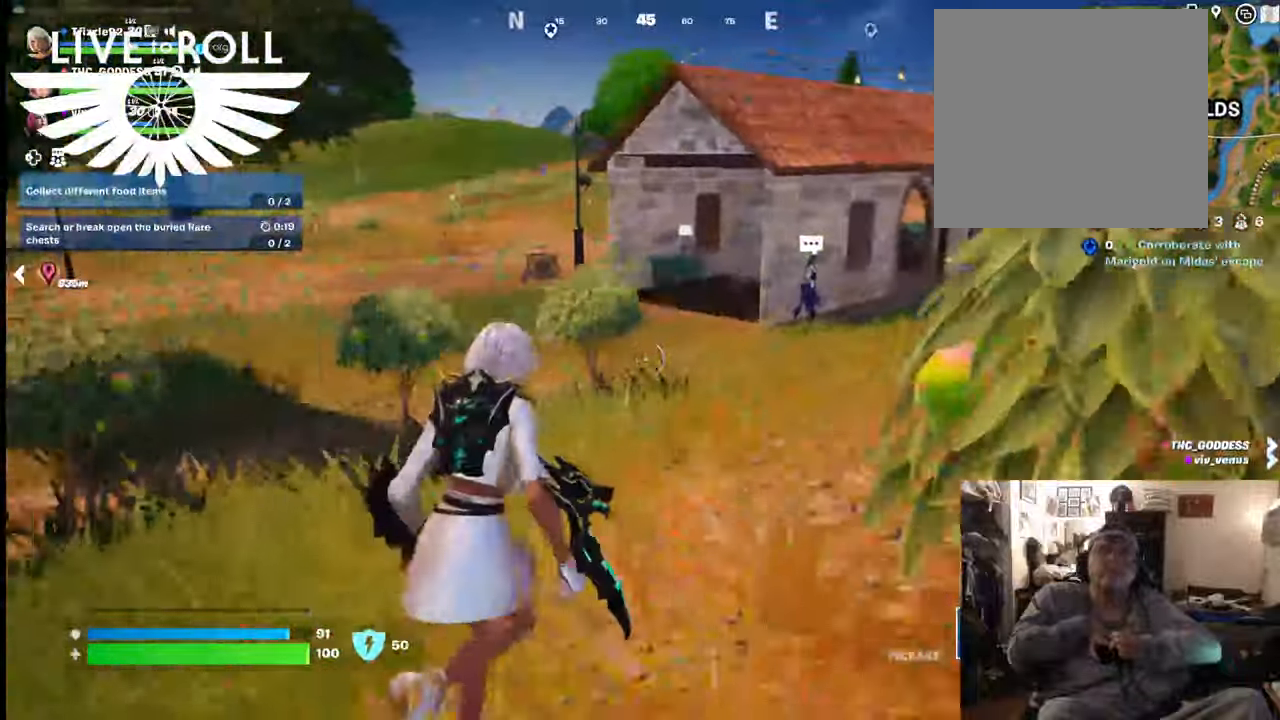
{"buttons": [], "left_stick": "up-right", "right_stick": "center", "events": []}
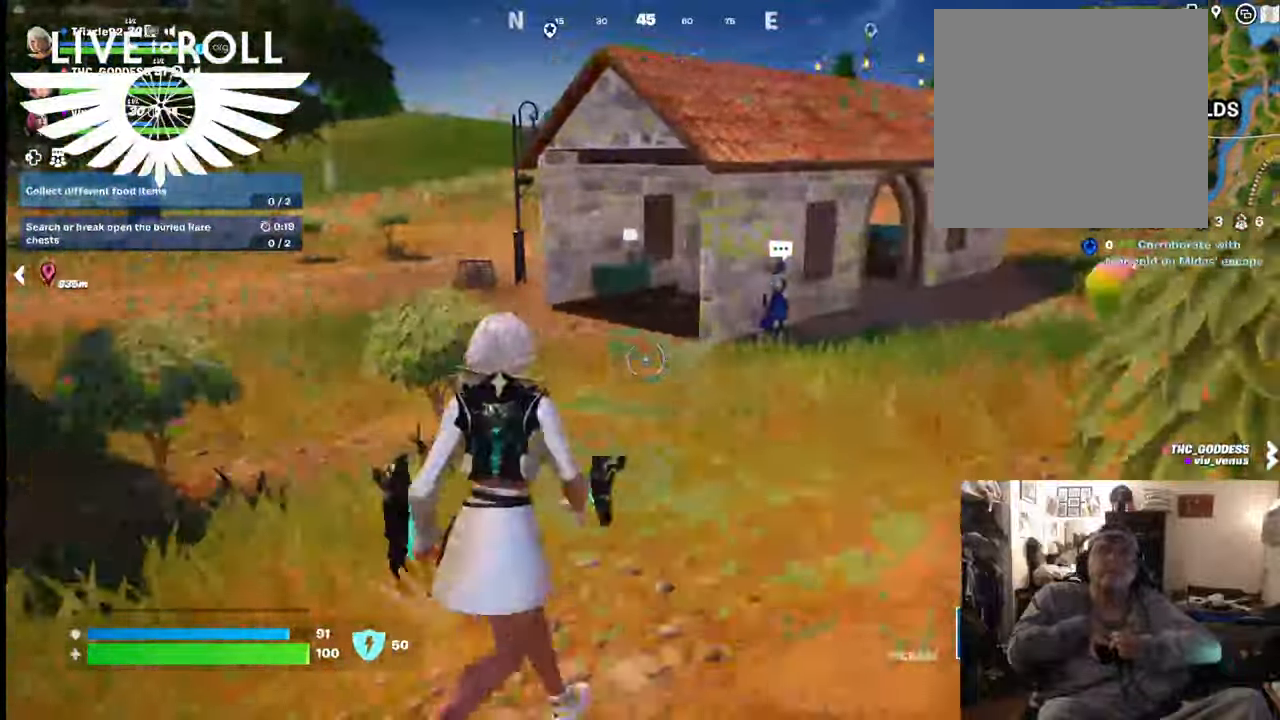
{"buttons": [], "left_stick": "up-right", "right_stick": "center", "events": []}
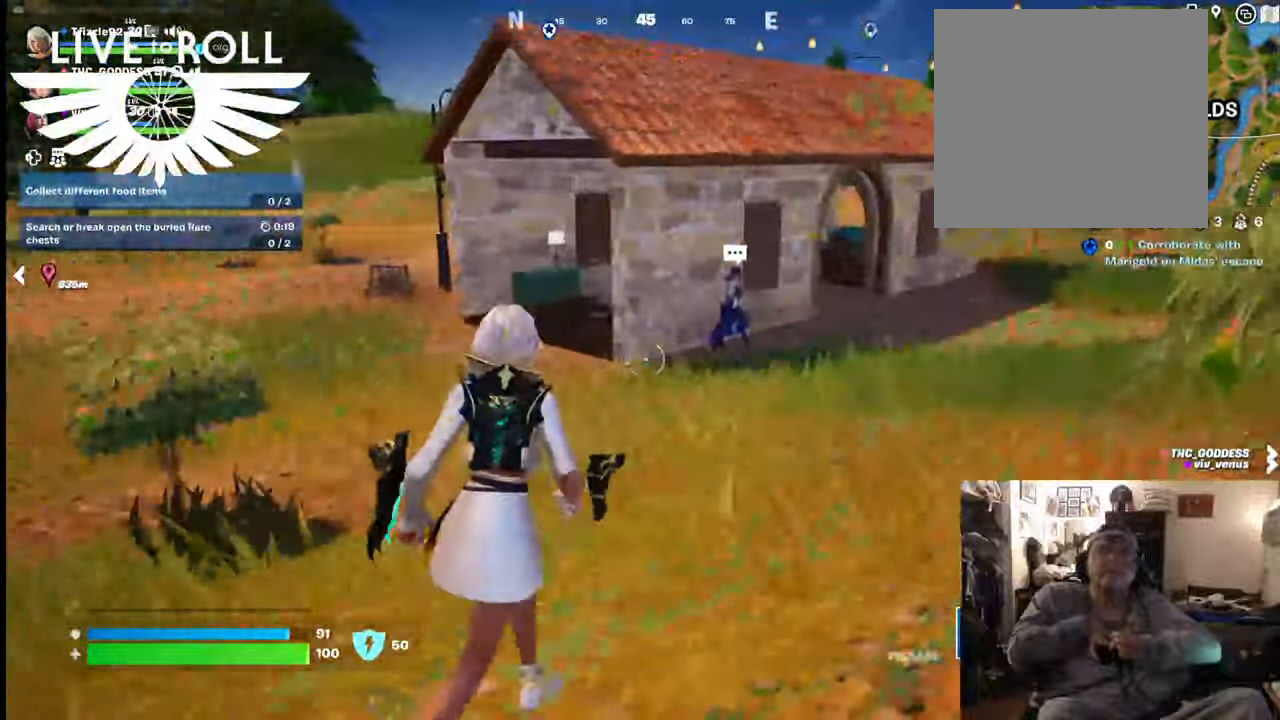
{"buttons": [], "left_stick": "up-right", "right_stick": "center", "events": []}
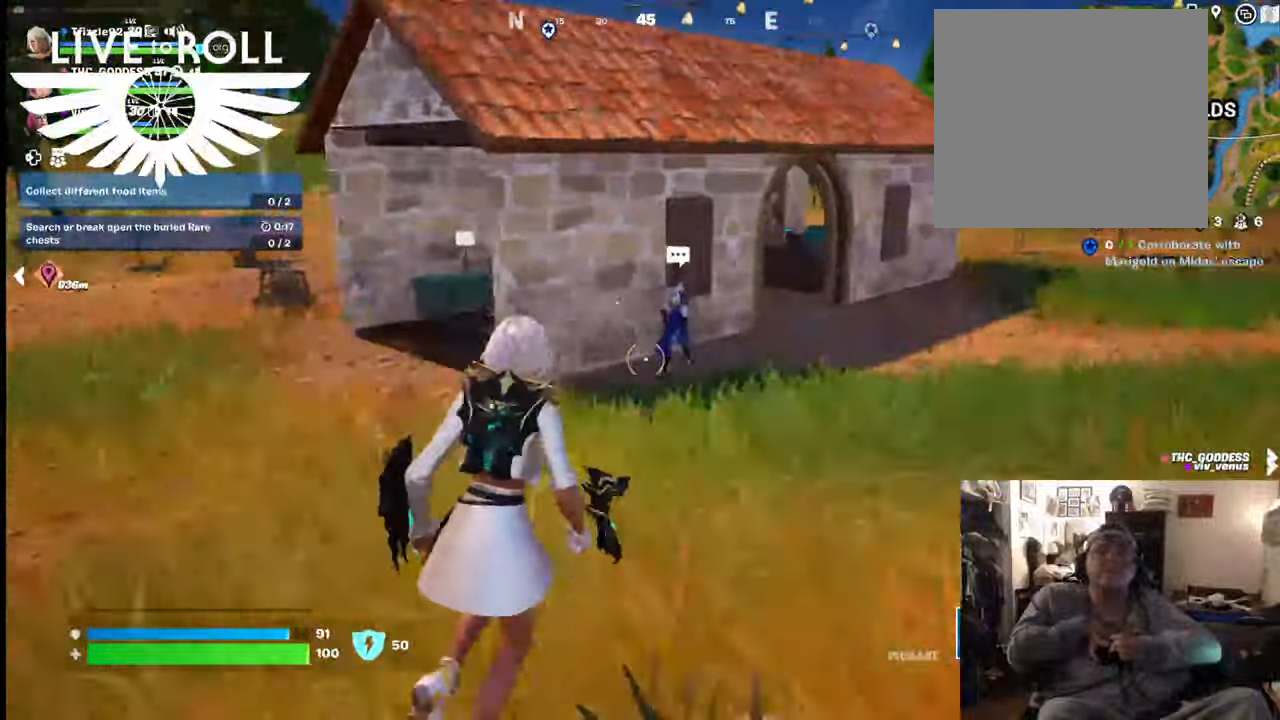
{"buttons": [], "left_stick": "up", "right_stick": "center", "events": [[500, "left_stick", "up"]]}
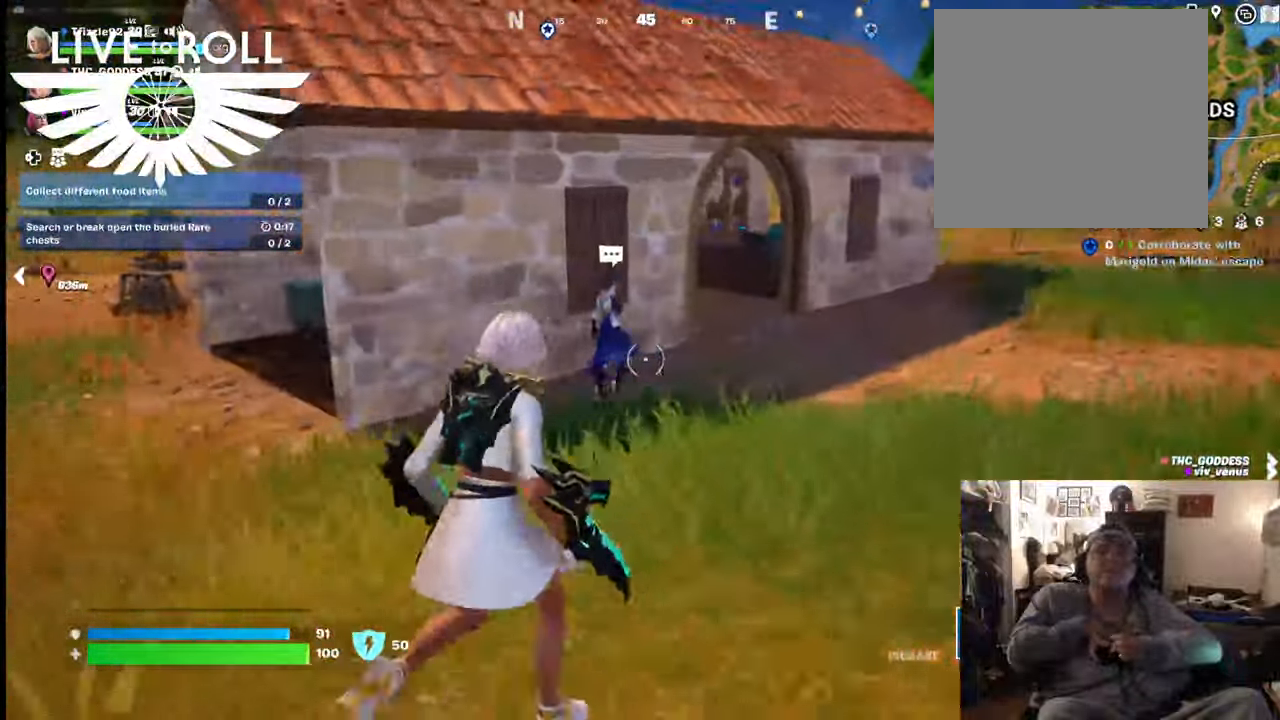
{"buttons": [], "left_stick": "up", "right_stick": "center", "events": []}
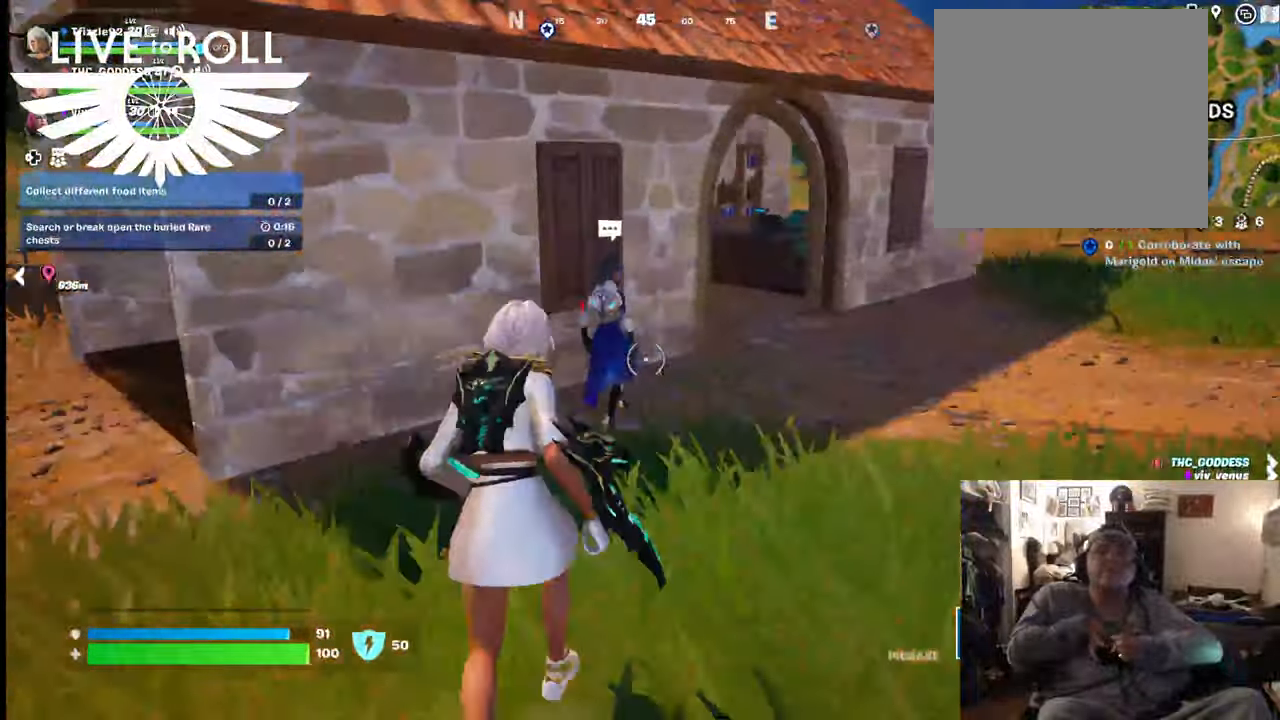
{"buttons": [], "left_stick": "up", "right_stick": "center", "events": []}
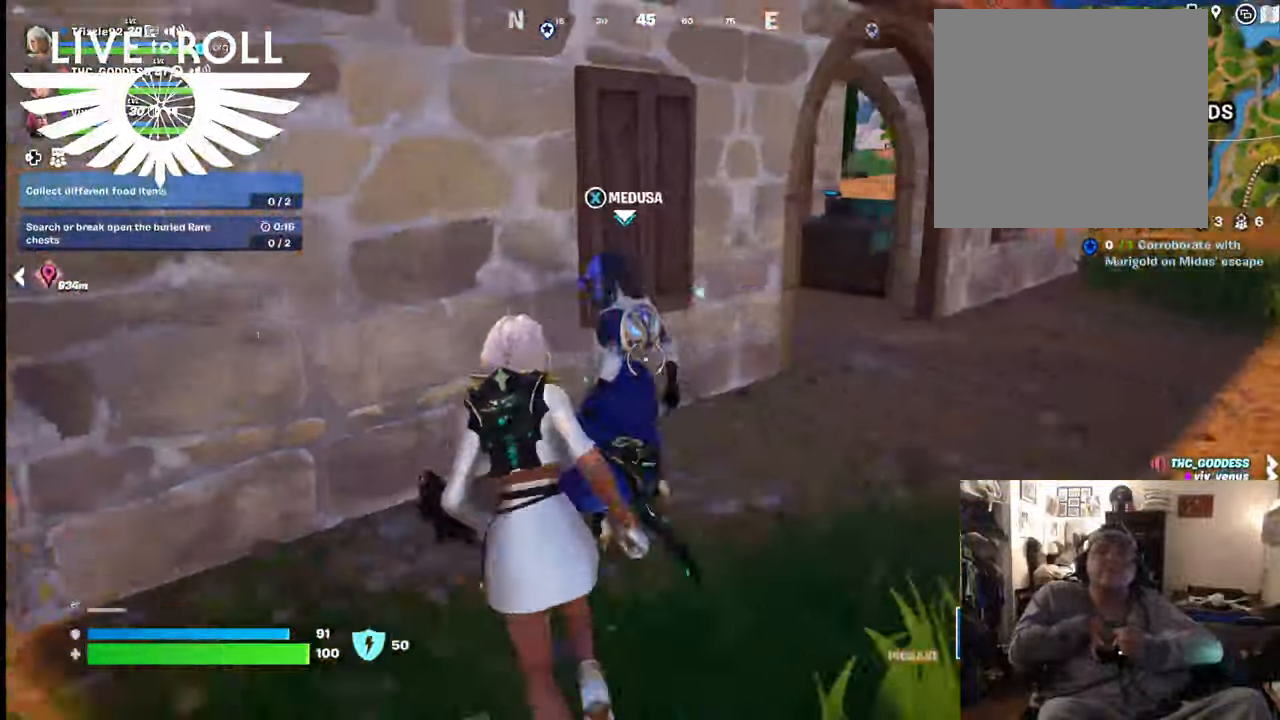
{"buttons": [], "left_stick": "center", "right_stick": "center", "events": [[34, "X", "down"], [34, "left_stick", "center"], [167, "X", "up"]]}
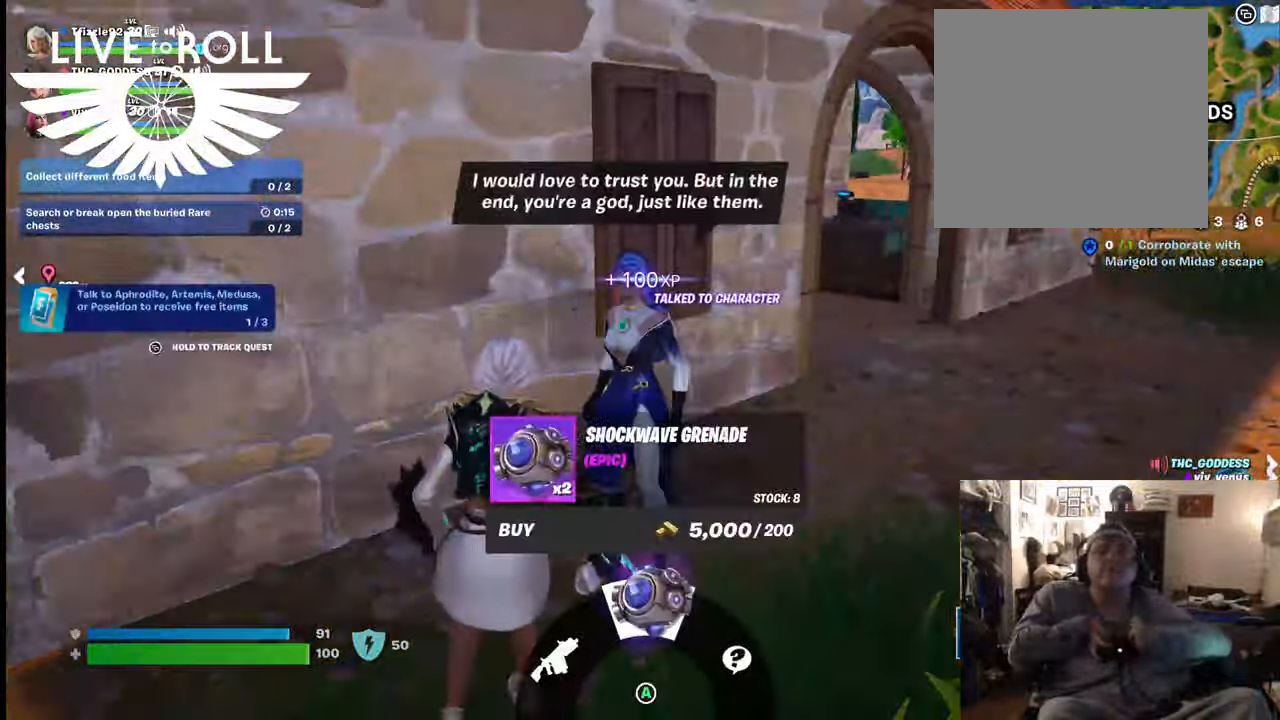
{"buttons": [], "left_stick": "center", "right_stick": "center", "events": []}
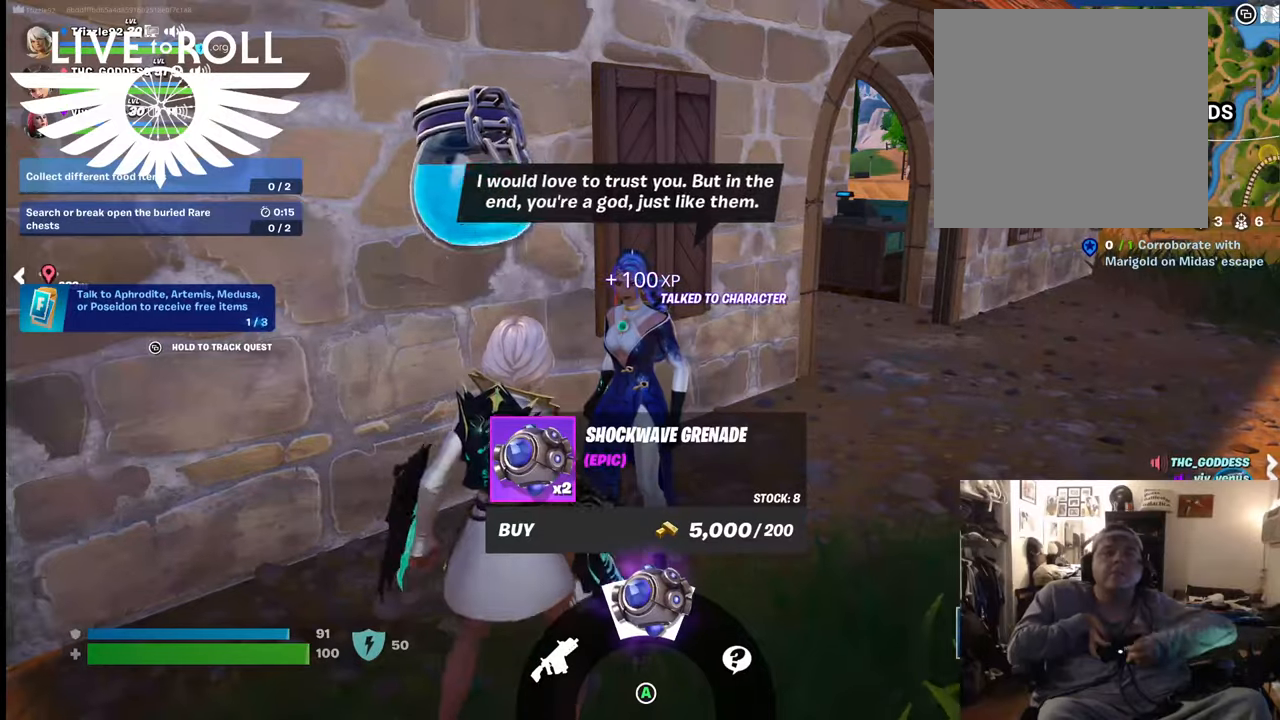
{"buttons": [], "left_stick": "down", "right_stick": "center", "events": [[267, "left_stick", "down"], [334, "right_stick", "up-left"], [467, "right_stick", "center"]]}
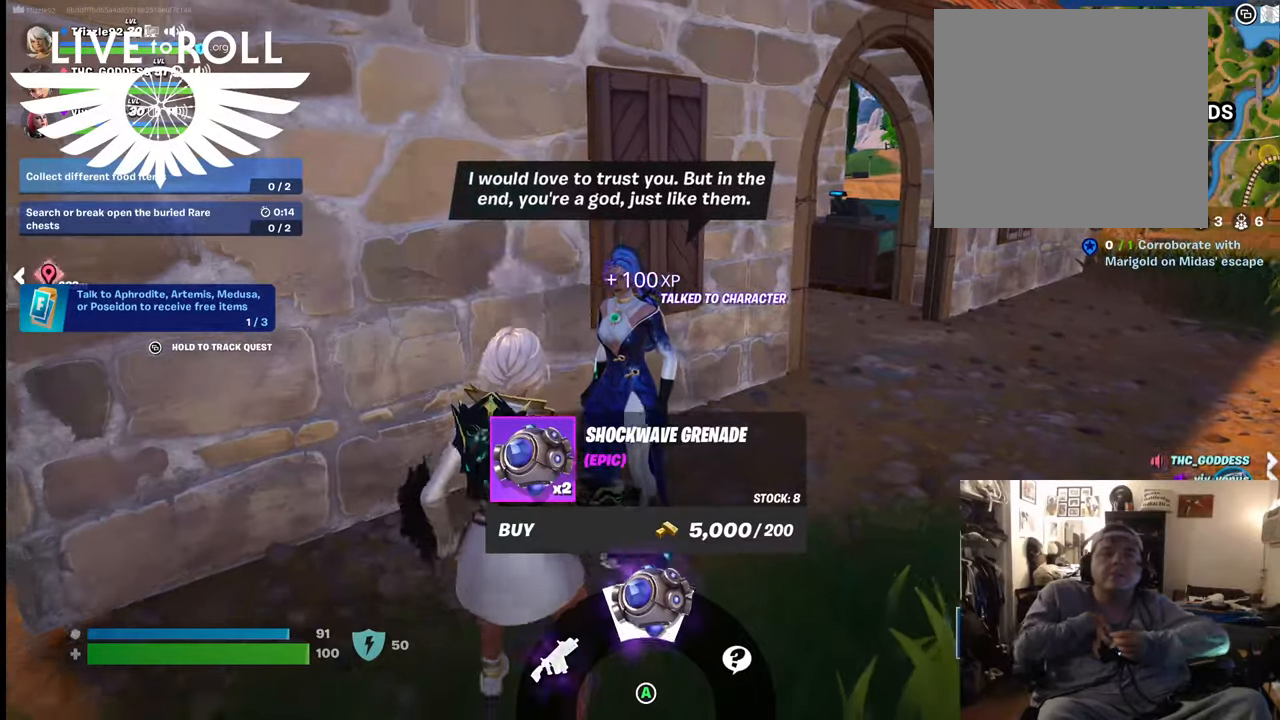
{"buttons": [], "left_stick": "center", "right_stick": "left", "events": [[34, "left_stick", "center"], [467, "right_stick", "left"]]}
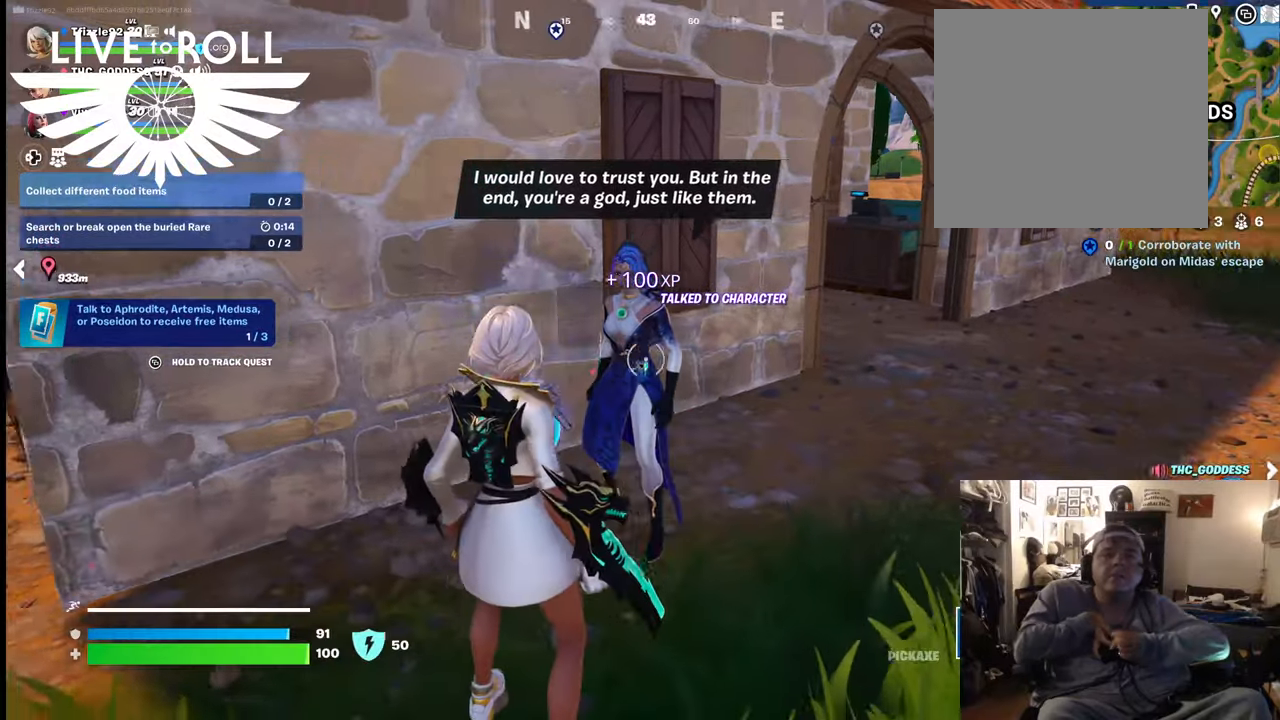
{"buttons": [], "left_stick": "down-right", "right_stick": "center", "events": [[167, "right_stick", "center"], [334, "left_stick", "down-right"]]}
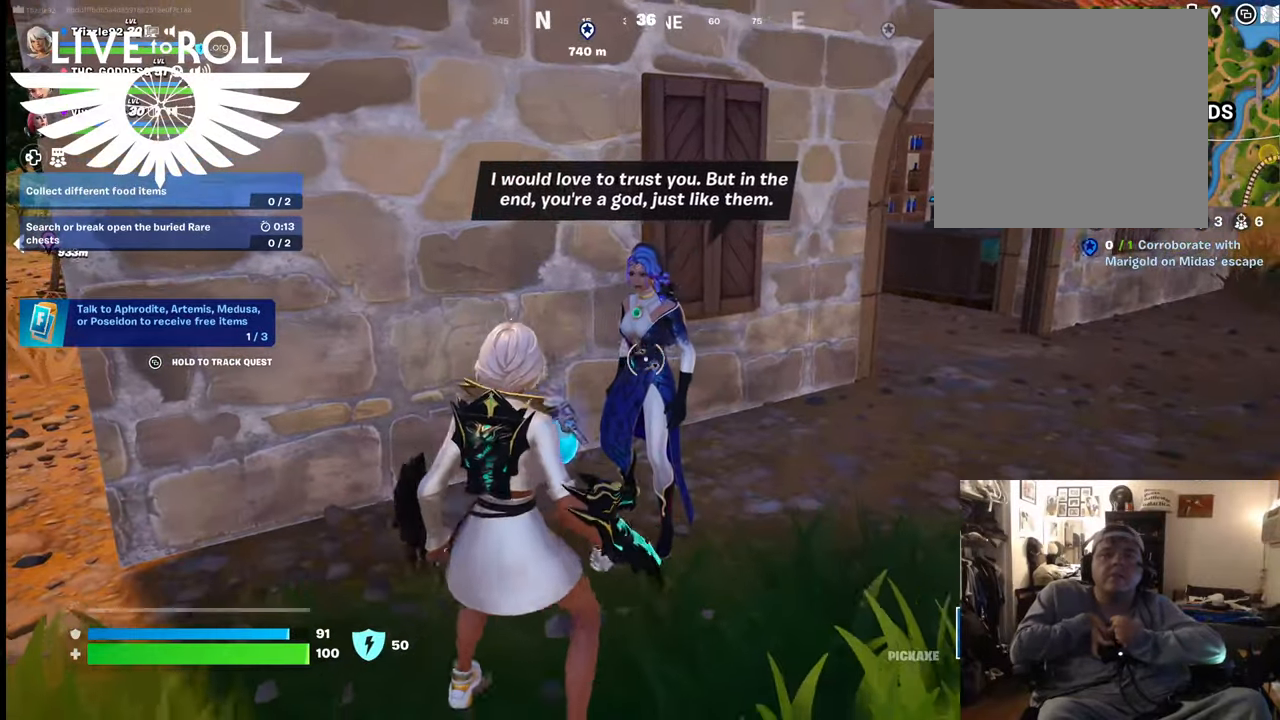
{"buttons": ["X"], "left_stick": "center", "right_stick": "center", "events": [[34, "left_stick", "center"], [434, "X", "down"]]}
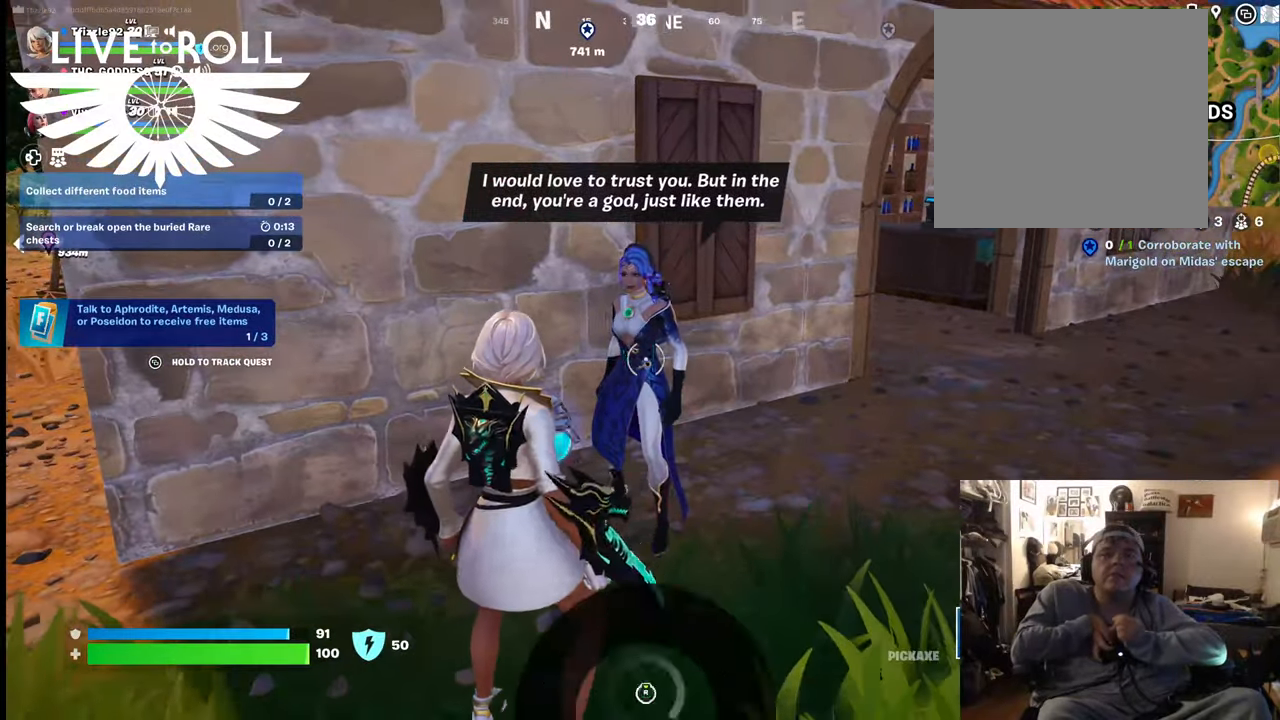
{"buttons": [], "left_stick": "center", "right_stick": "center", "events": [[34, "X", "up"], [334, "left_stick", "up"], [467, "left_stick", "center"]]}
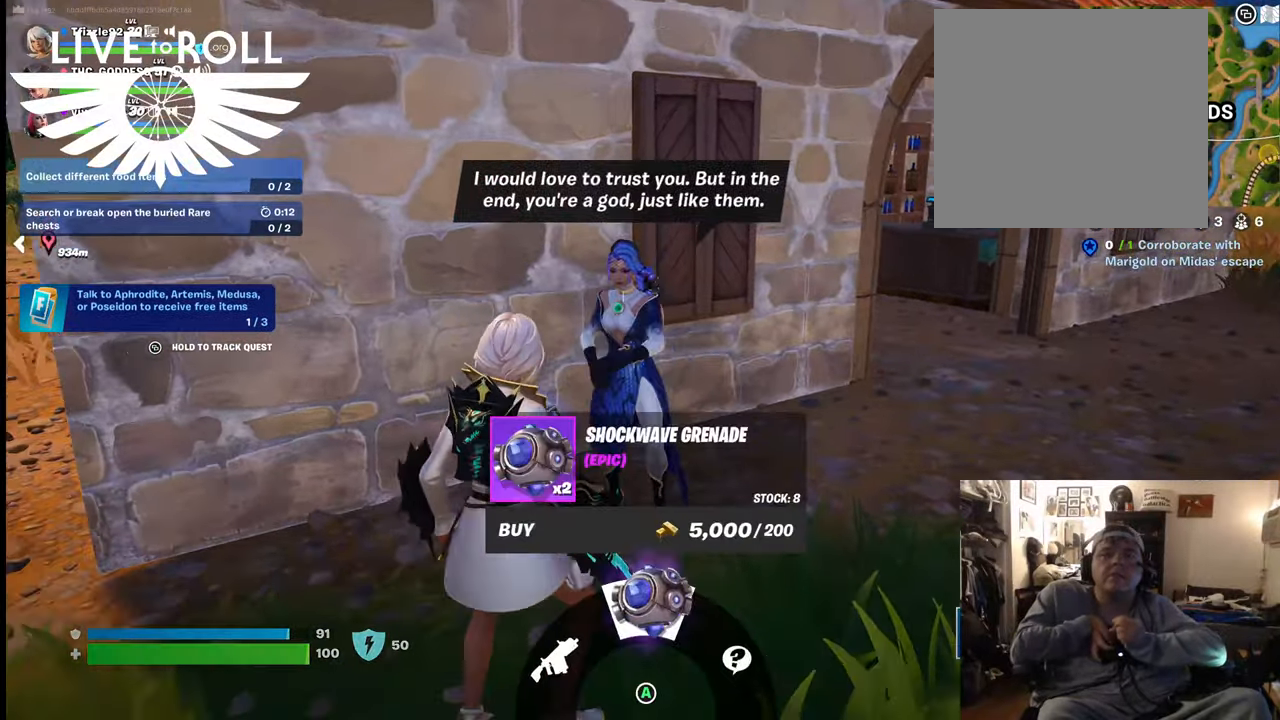
{"buttons": [], "left_stick": "down", "right_stick": "center", "events": [[100, "left_stick", "down"], [200, "B", "down"], [267, "B", "up"]]}
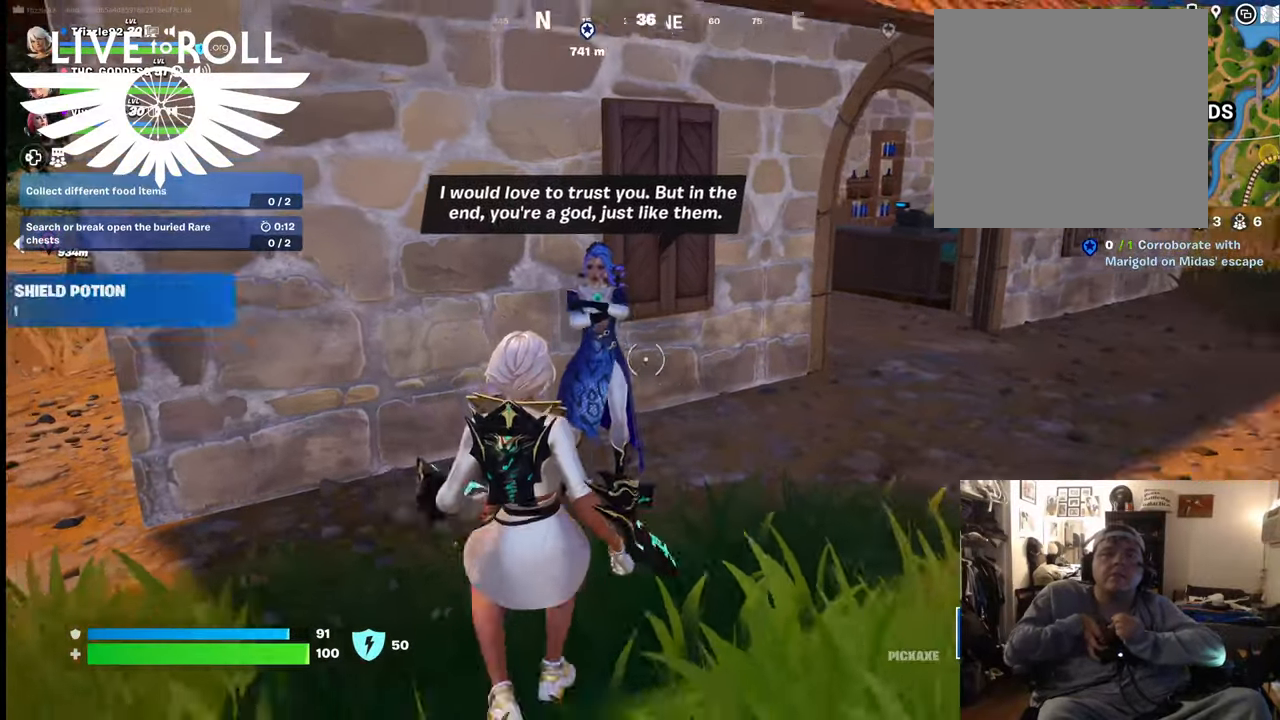
{"buttons": [], "left_stick": "up-left", "right_stick": "center", "events": [[300, "left_stick", "left"], [500, "left_stick", "up-left"]]}
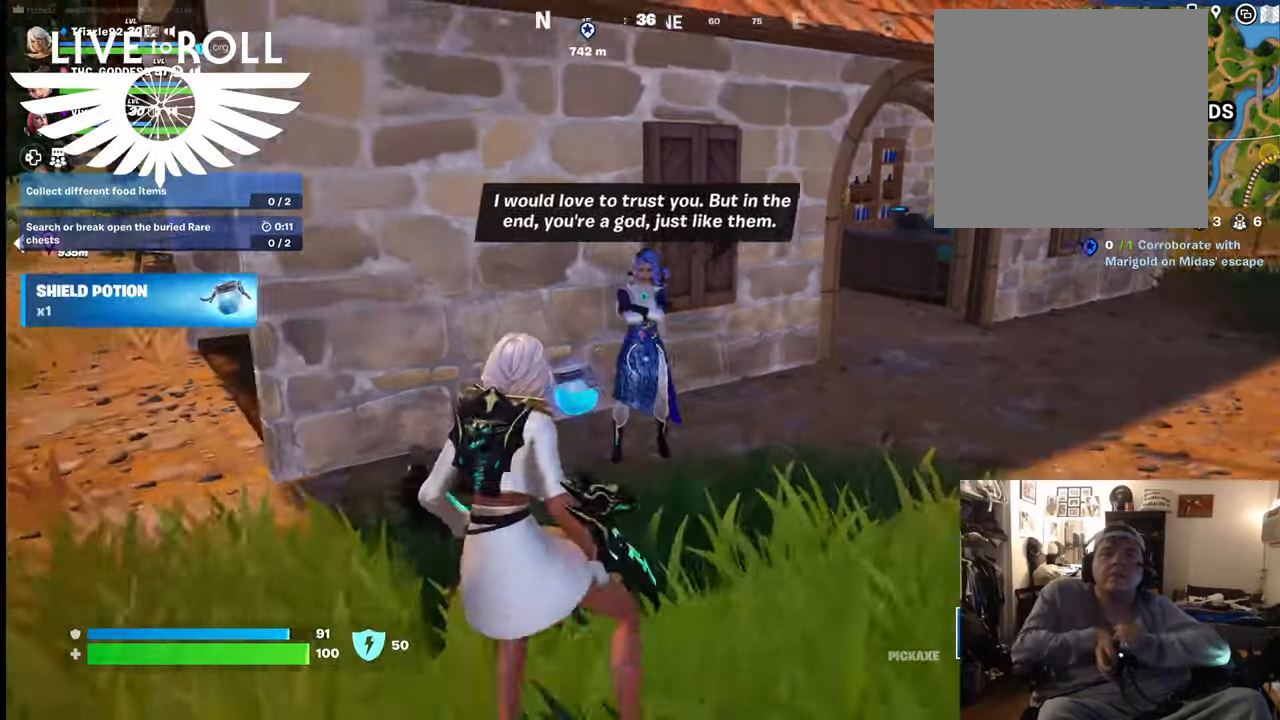
{"buttons": [], "left_stick": "up-left", "right_stick": "center", "events": [[334, "R1", "down"], [500, "R1", "up"]]}
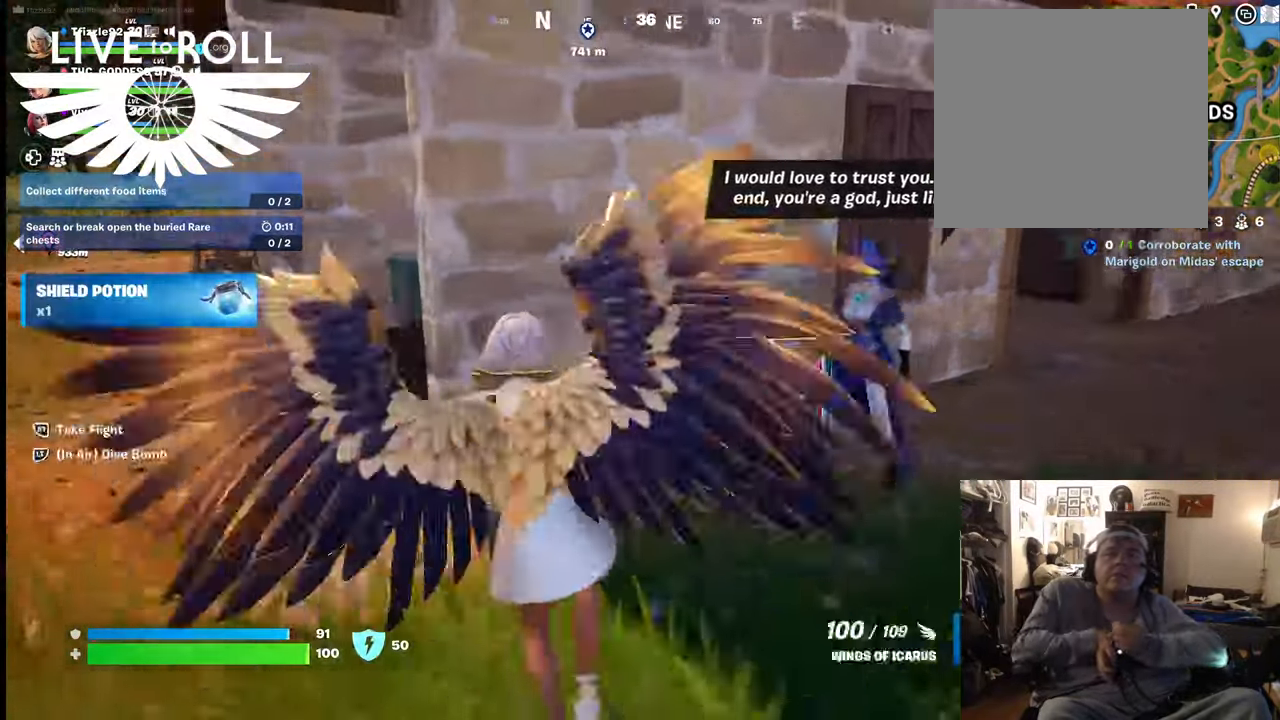
{"buttons": [], "left_stick": "down-right", "right_stick": "center", "events": [[34, "left_stick", "down-right"], [100, "R1", "down"], [234, "R1", "up"], [334, "R1", "down"], [500, "R1", "up"]]}